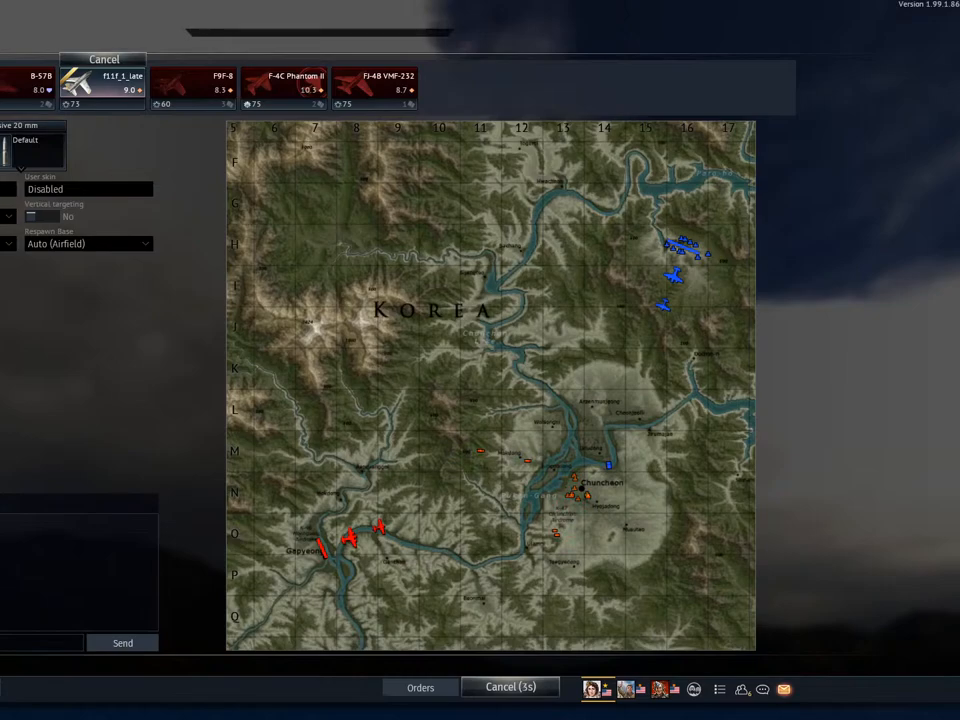
Gameplay with keyboard and mouse; each line is a JSON object with the keys and mouse buttons held at the frame after it. "events" lists presses ("down") and releases ("up") of "1", "2", "3", "4", "5", "a", "alt", "c", "caps_lock", "ctrl", "d", "e", "f", "g", "q", "r", "s", "shift", "space", "t", "tab", "v", "w", "x", "z" and "mouse_wheel" between this image and that frame as [ms after this image, input, new state], when the widget could be followed in between. "mouse_wheel" = the "wheel" button of the "mouse" list. No other keys are recorded. "wheel" means that the mouse wheel is clicked or scrolled. "mouse_move" is the direction in which the mouse moves at that frame (one of eight, or "still"), when it could be read.
{"keys": [], "mouse": [], "mouse_move": "still", "events": []}
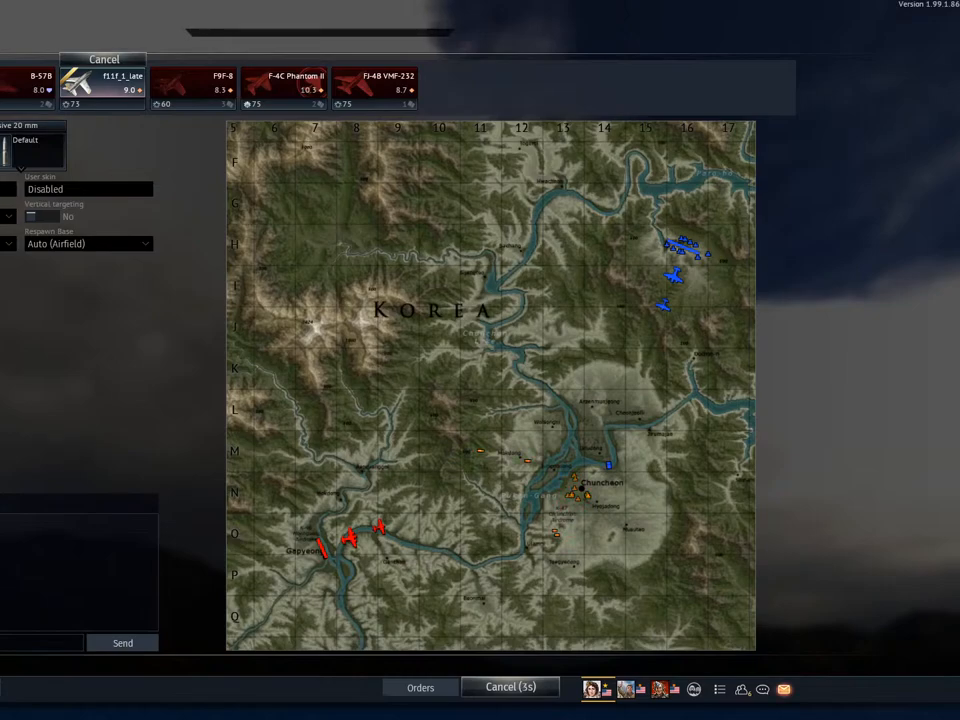
{"keys": [], "mouse": [], "mouse_move": "still", "events": []}
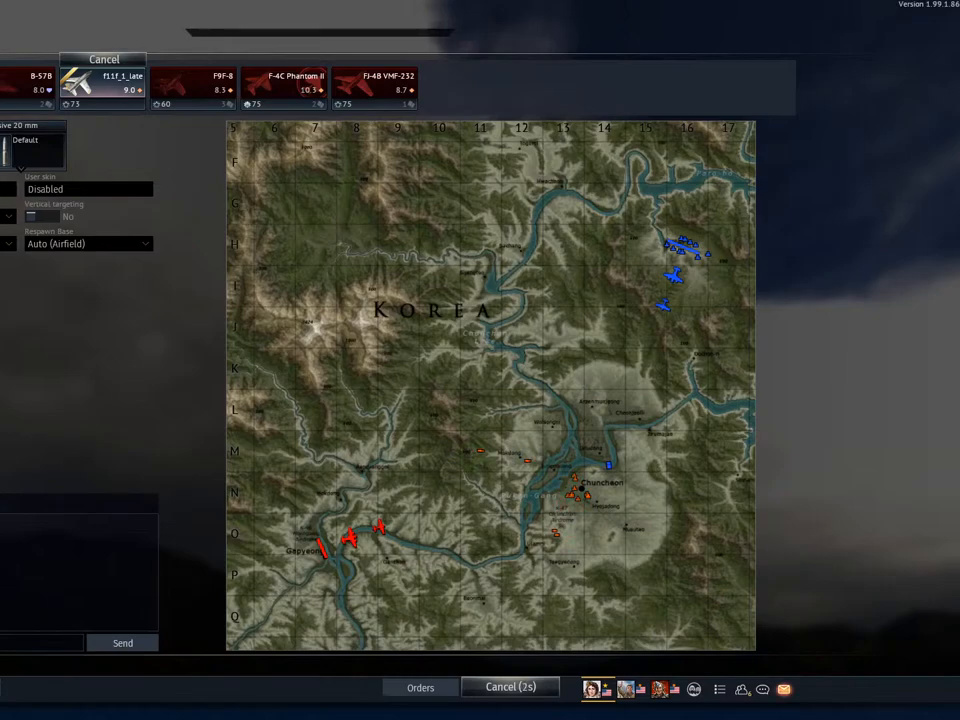
{"keys": [], "mouse": [], "mouse_move": "still", "events": []}
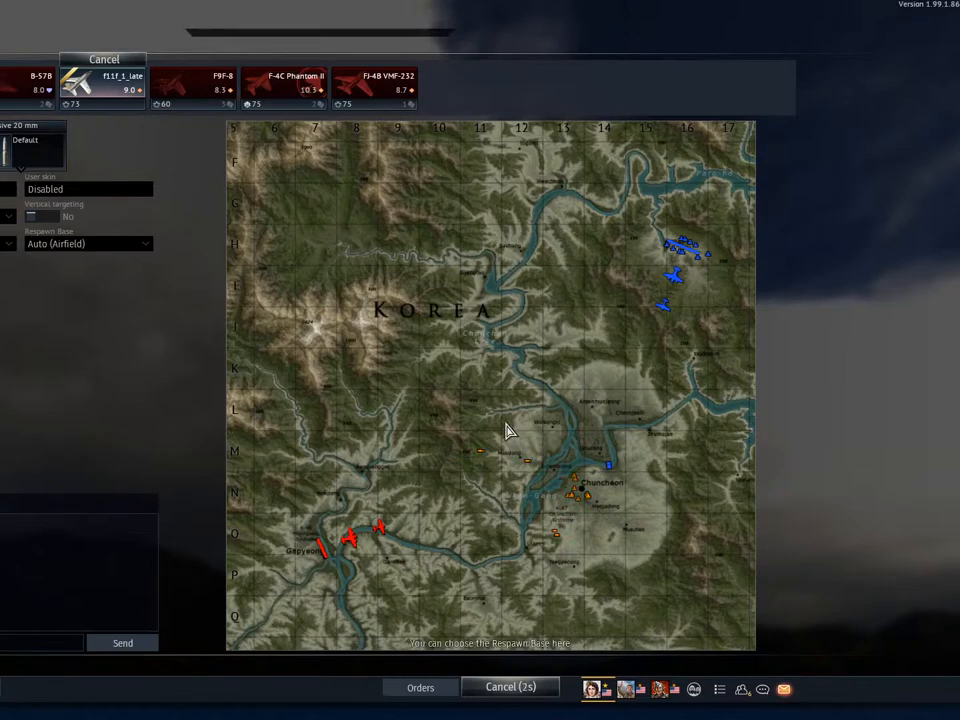
{"keys": [], "mouse": [], "mouse_move": "down-right", "events": []}
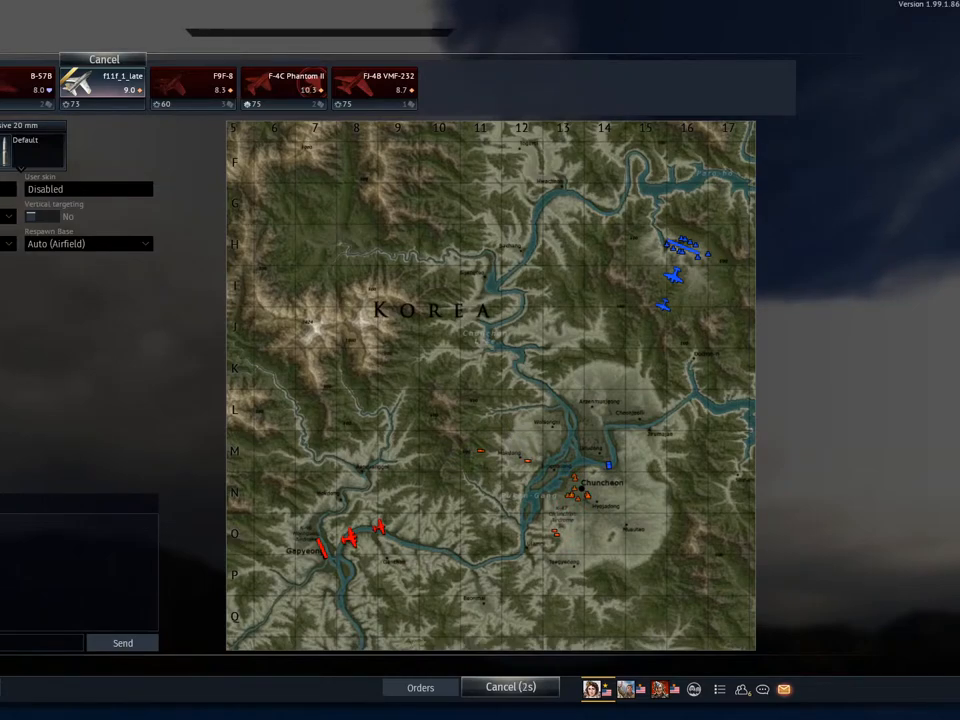
{"keys": [], "mouse": [], "mouse_move": "up-left", "events": []}
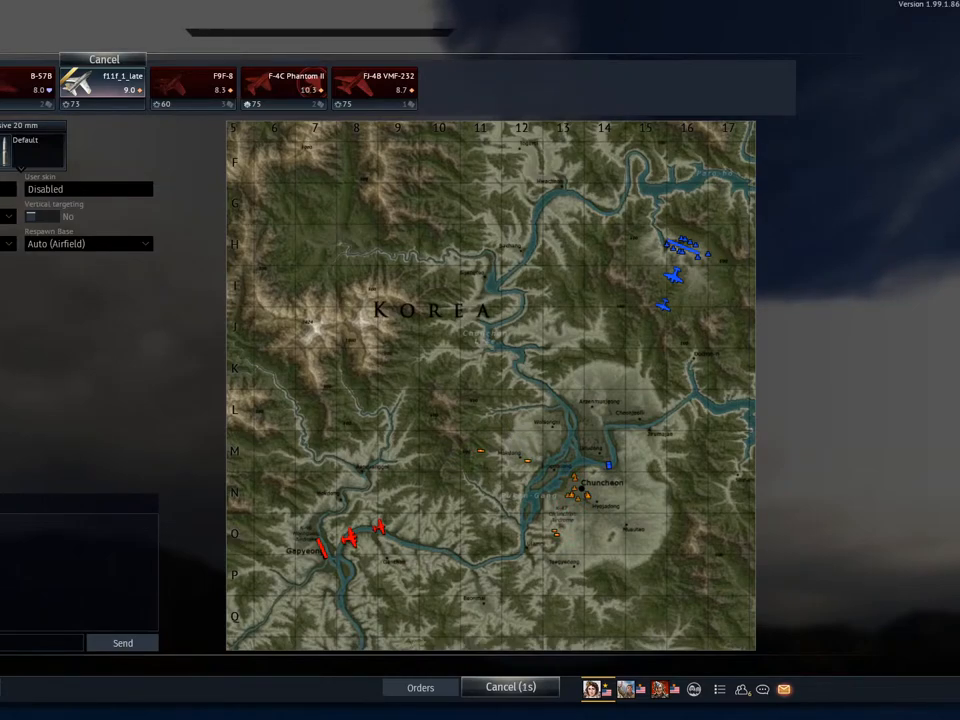
{"keys": [], "mouse": [], "mouse_move": "still", "events": []}
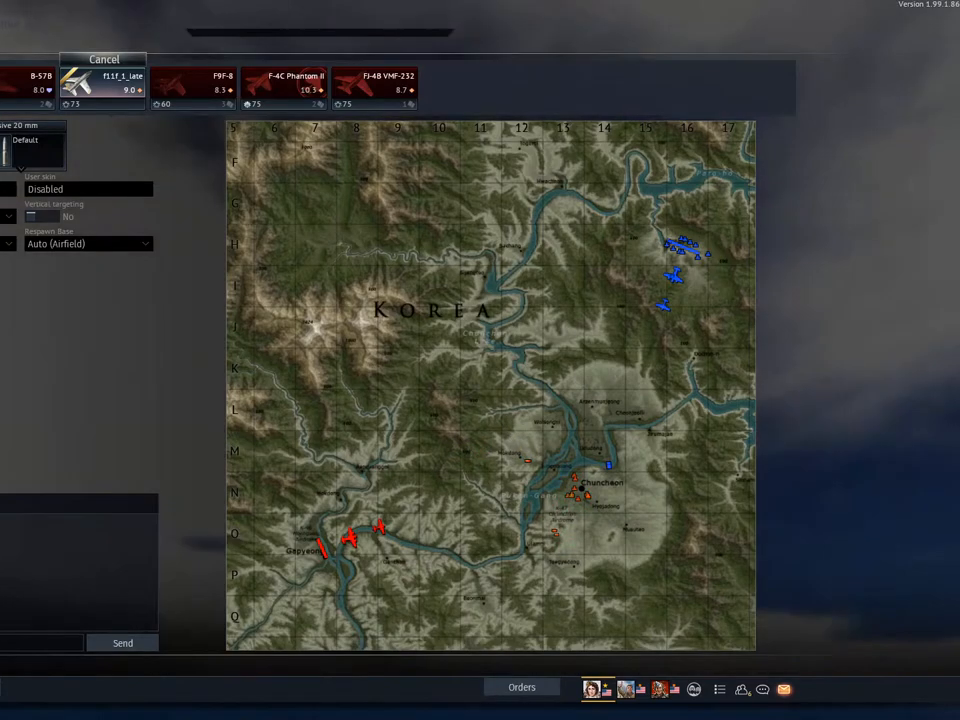
{"keys": [], "mouse": [], "mouse_move": "still", "events": []}
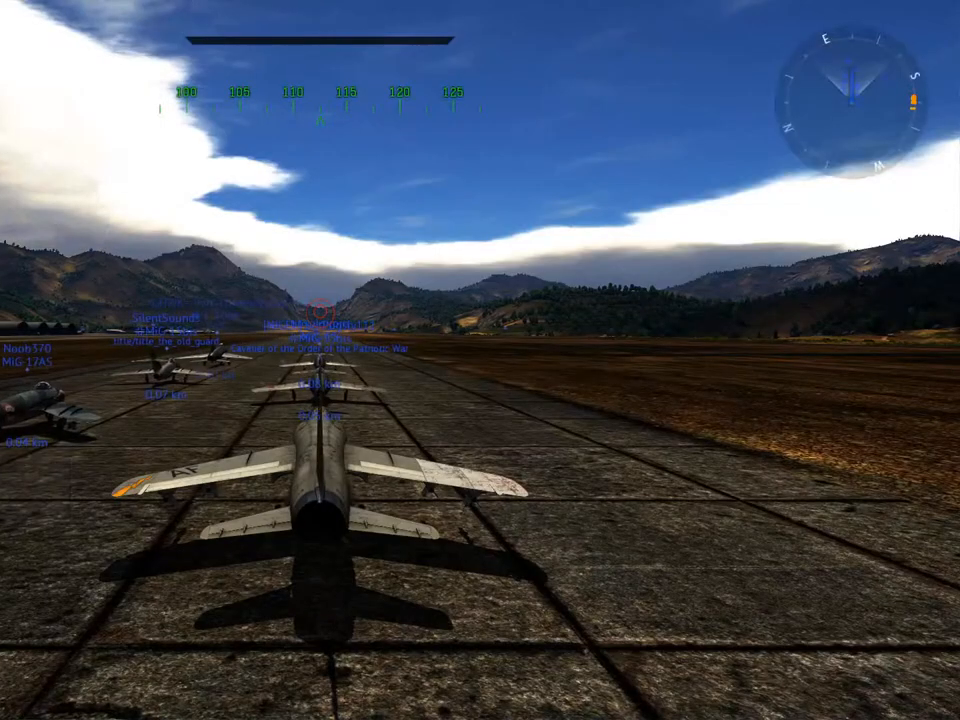
{"keys": ["w"], "mouse": [], "mouse_move": "still", "events": [[317, "w", "down"]]}
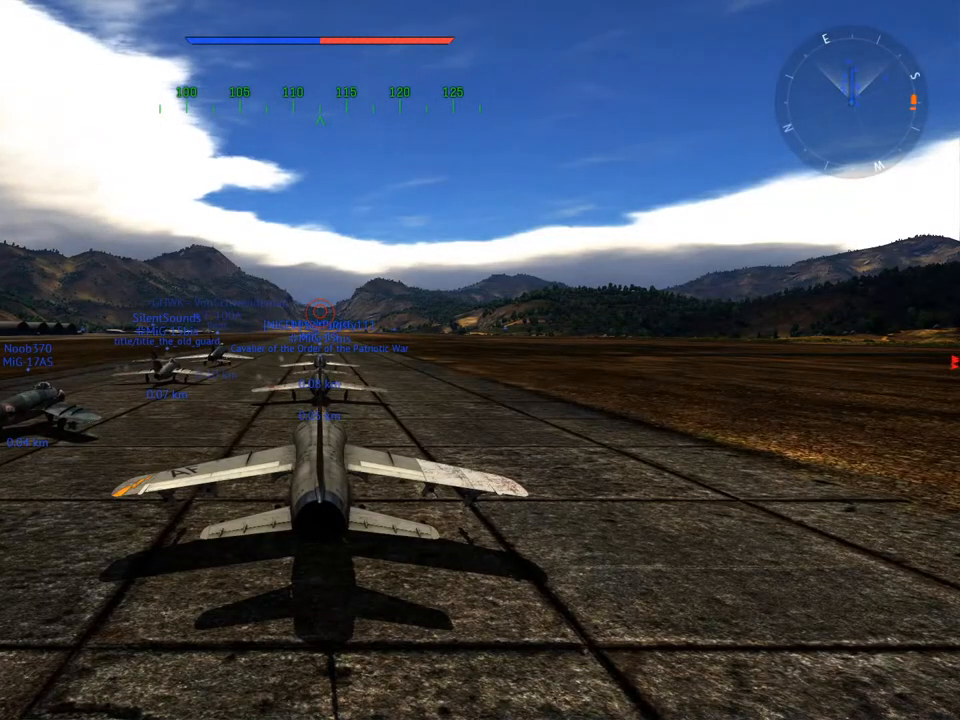
{"keys": ["w"], "mouse": [], "mouse_move": "still", "events": []}
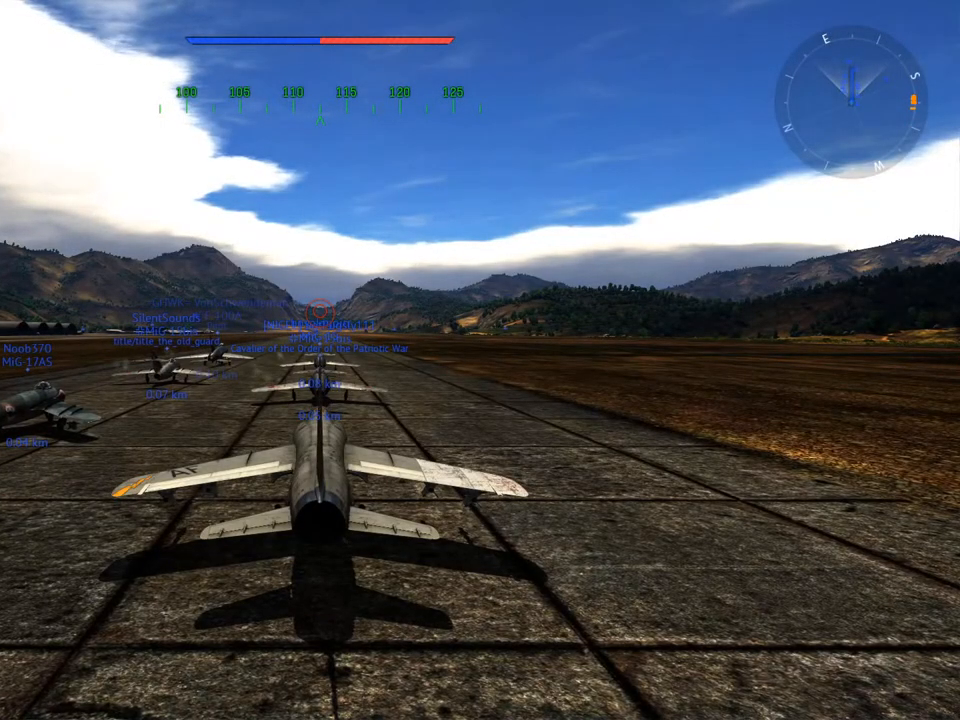
{"keys": ["w"], "mouse": [], "mouse_move": "still", "events": []}
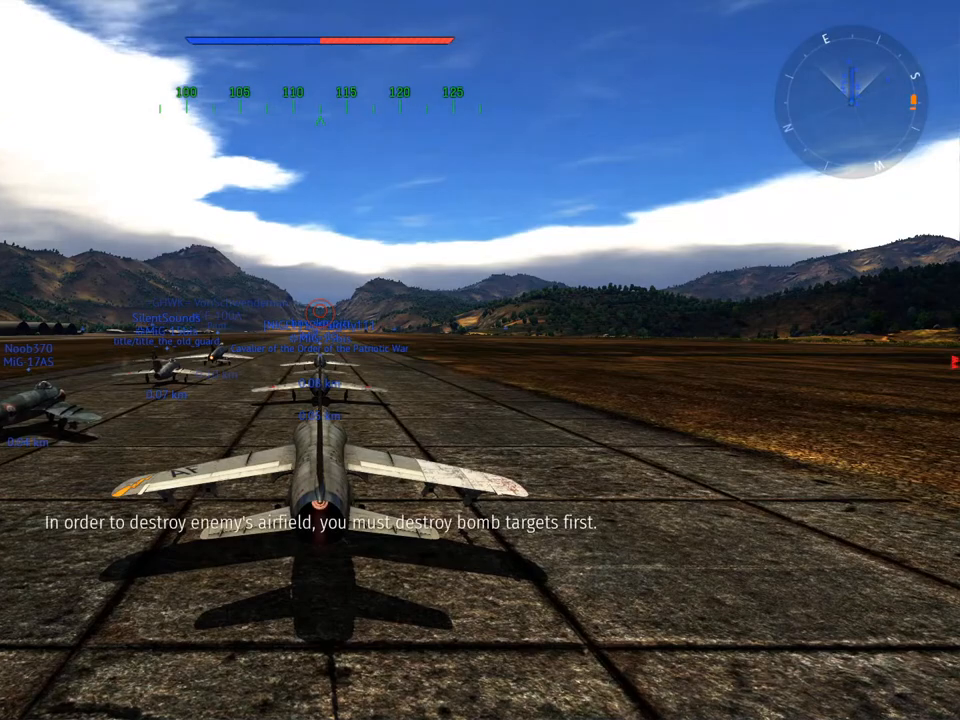
{"keys": ["alt", "tab"], "mouse": [], "mouse_move": "still", "events": [[317, "w", "up"], [367, "alt", "down"], [467, "tab", "down"]]}
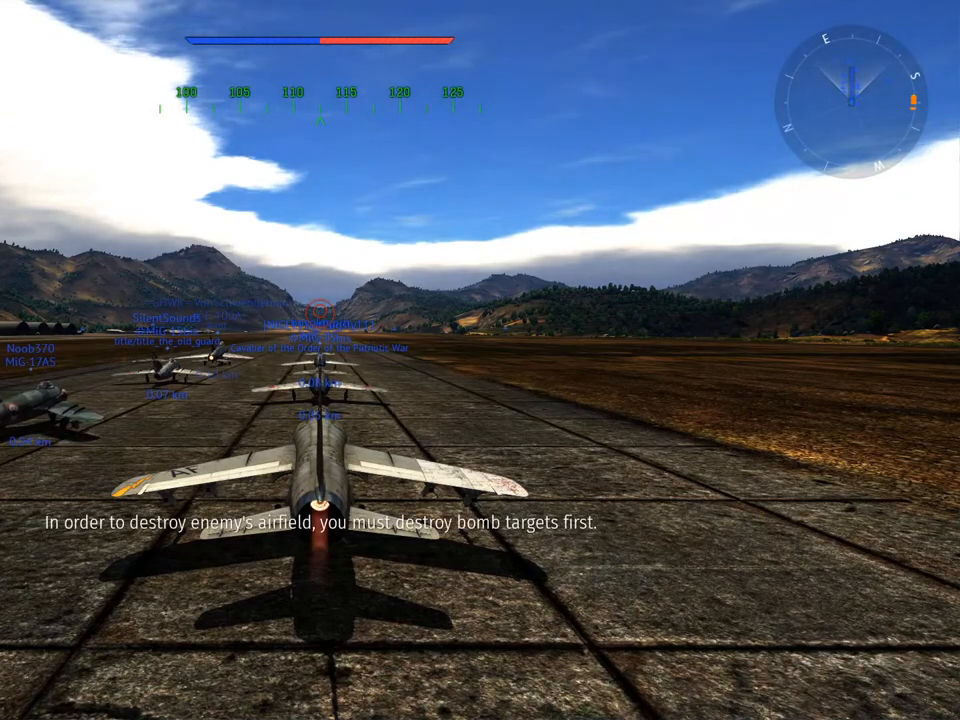
{"keys": [], "mouse": [], "mouse_move": "up-right", "events": [[50, "alt", "up"], [100, "tab", "up"]]}
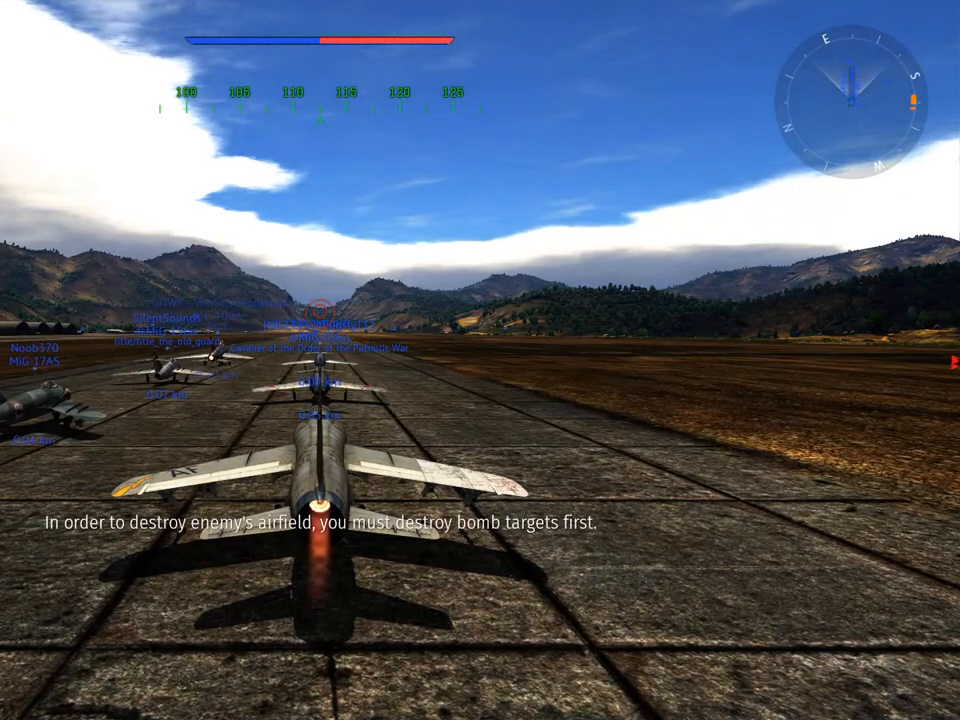
{"keys": [], "mouse": [], "mouse_move": "down-left", "events": []}
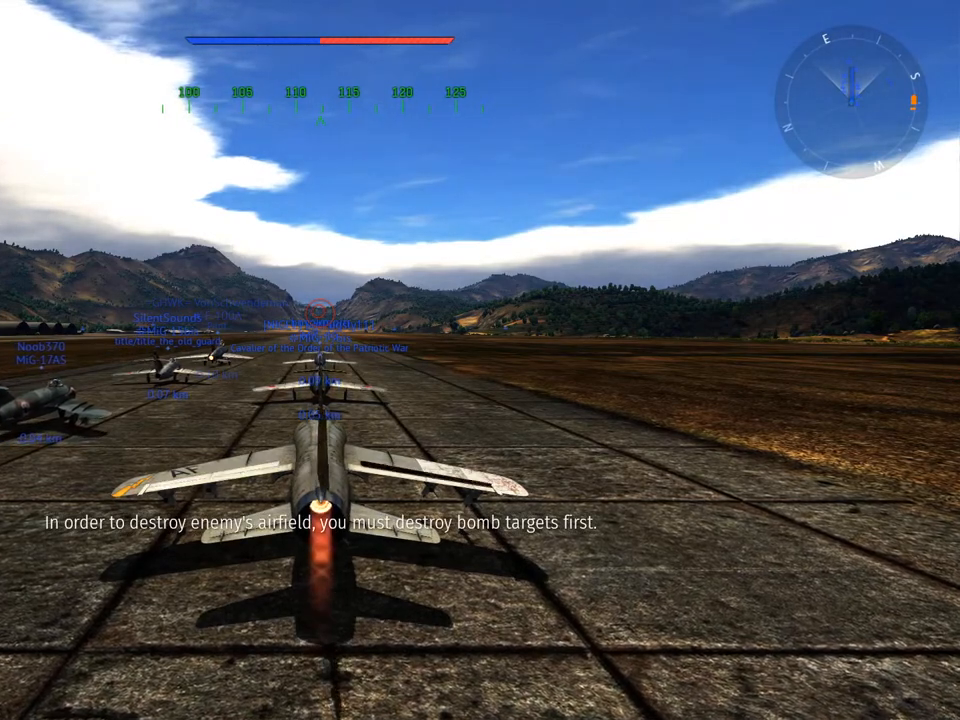
{"keys": [], "mouse": [], "mouse_move": "still", "events": []}
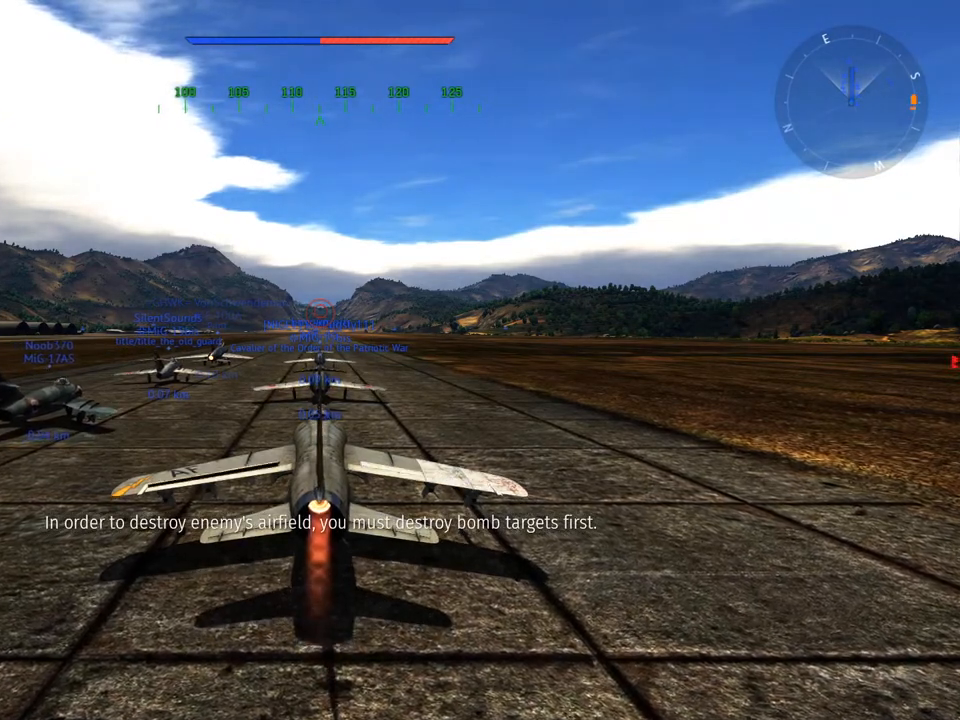
{"keys": [], "mouse": [], "mouse_move": "right", "events": []}
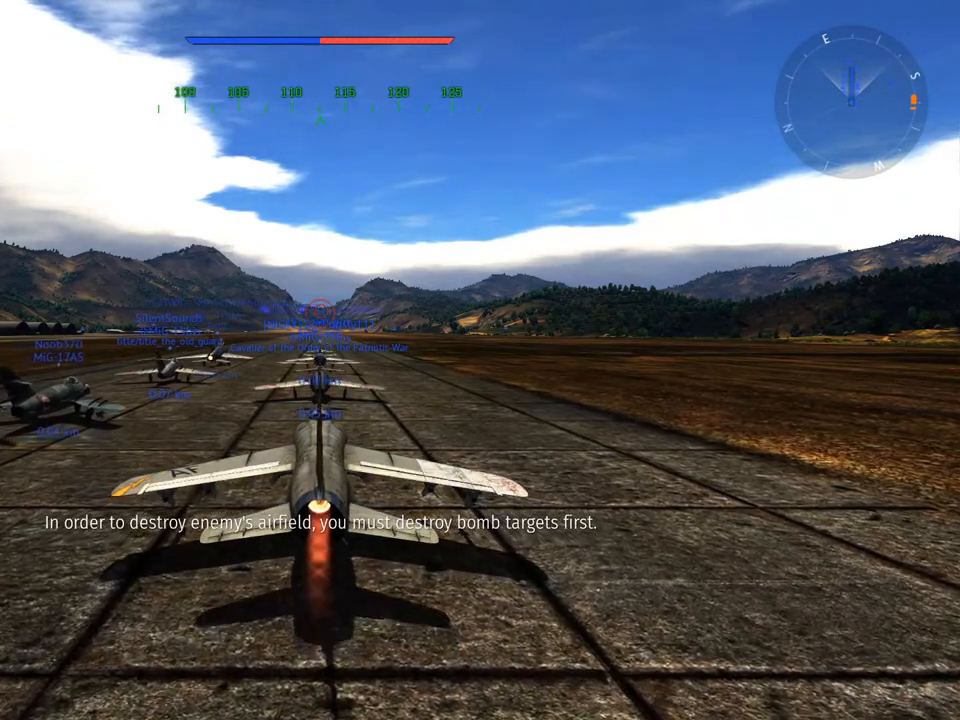
{"keys": [], "mouse": [], "mouse_move": "still", "events": []}
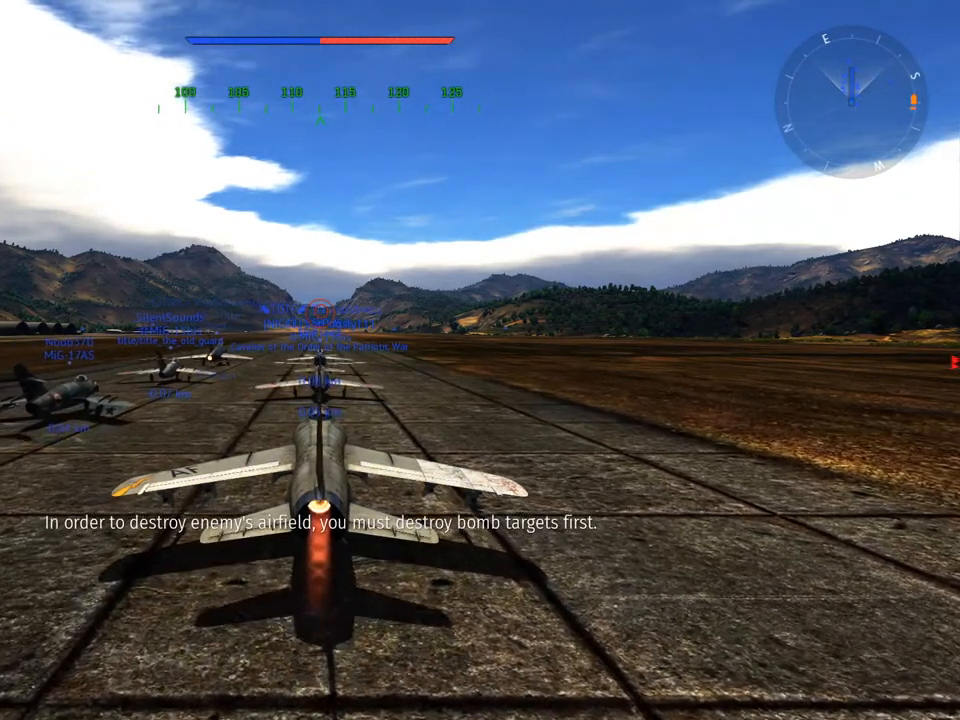
{"keys": [], "mouse": [], "mouse_move": "left", "events": []}
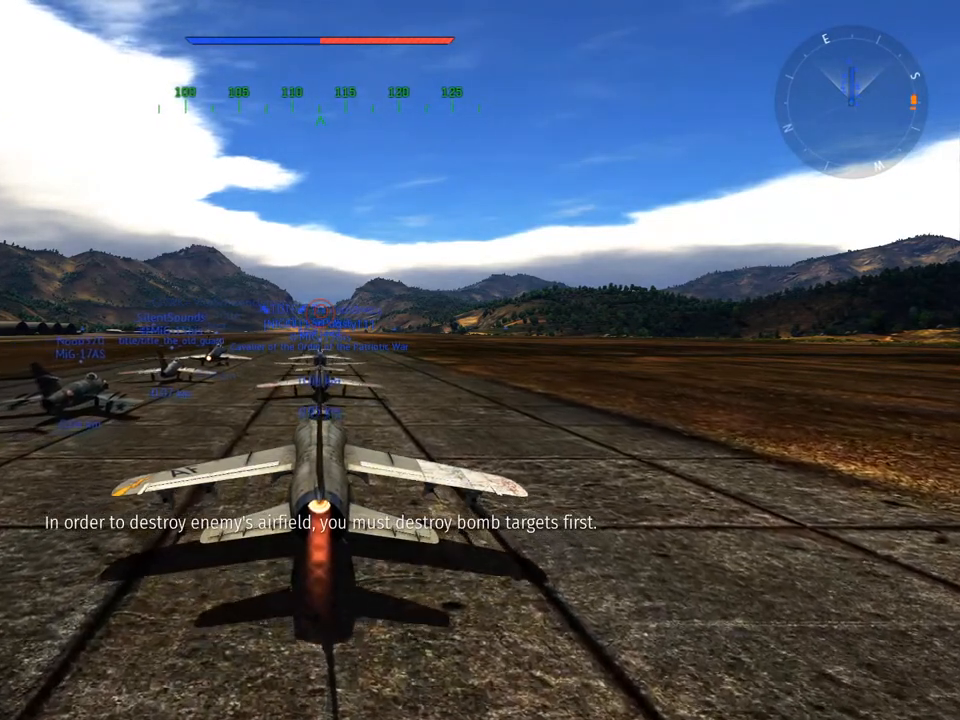
{"keys": [], "mouse": [], "mouse_move": "still", "events": []}
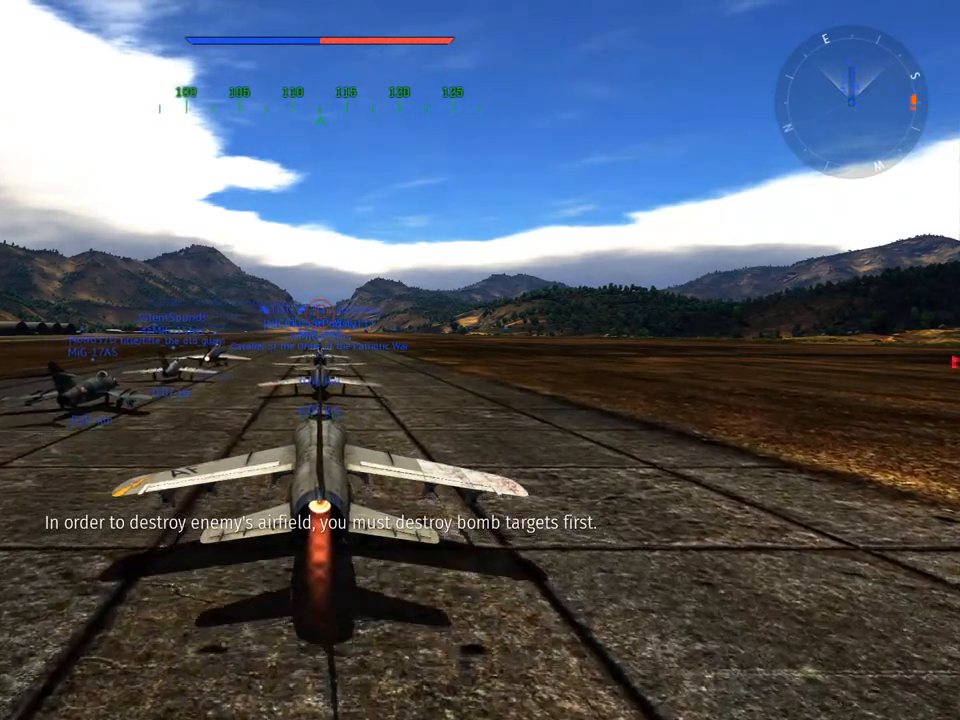
{"keys": ["w"], "mouse": [], "mouse_move": "still", "events": [[434, "w", "down"]]}
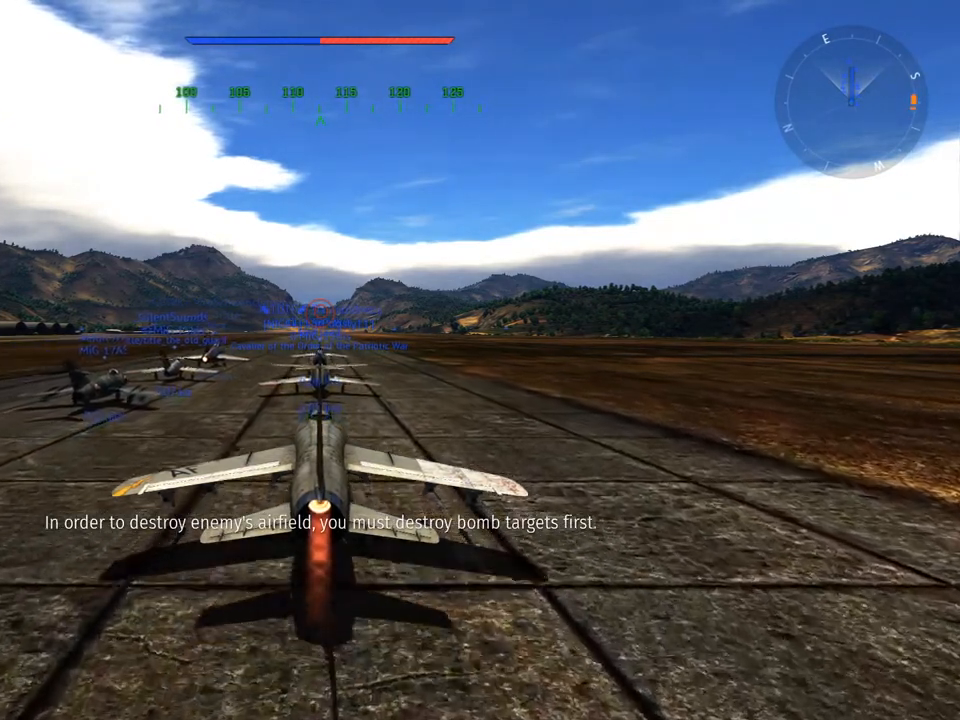
{"keys": ["w"], "mouse": [], "mouse_move": "still", "events": [[216, "z", "down"], [350, "z", "up"]]}
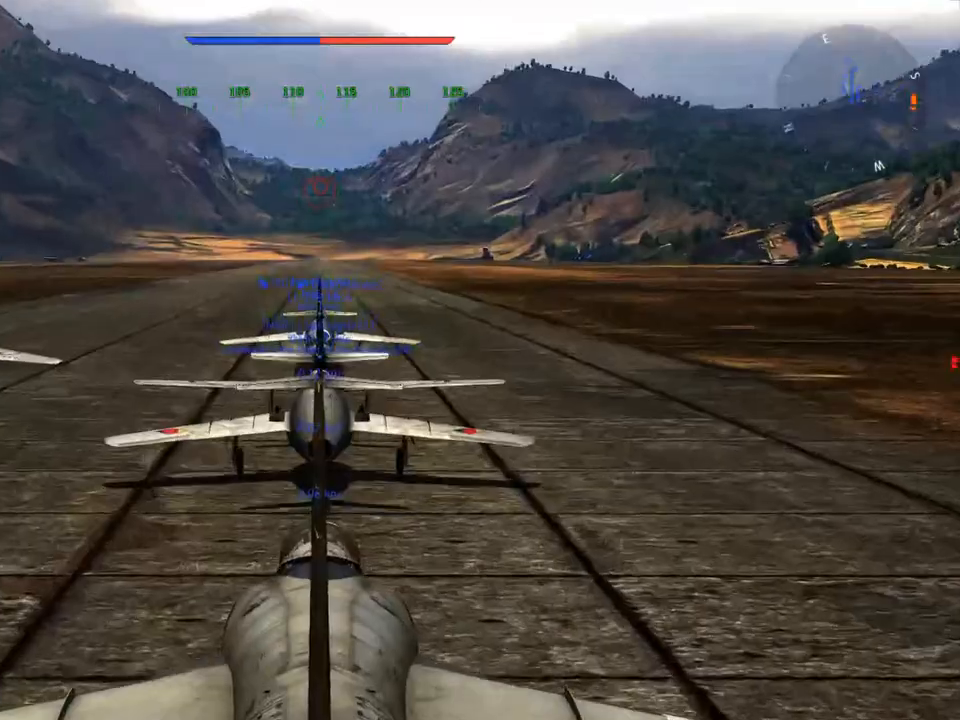
{"keys": ["c", "w"], "mouse": [], "mouse_move": "still", "events": [[134, "z", "down"], [267, "z", "up"], [417, "c", "down"]]}
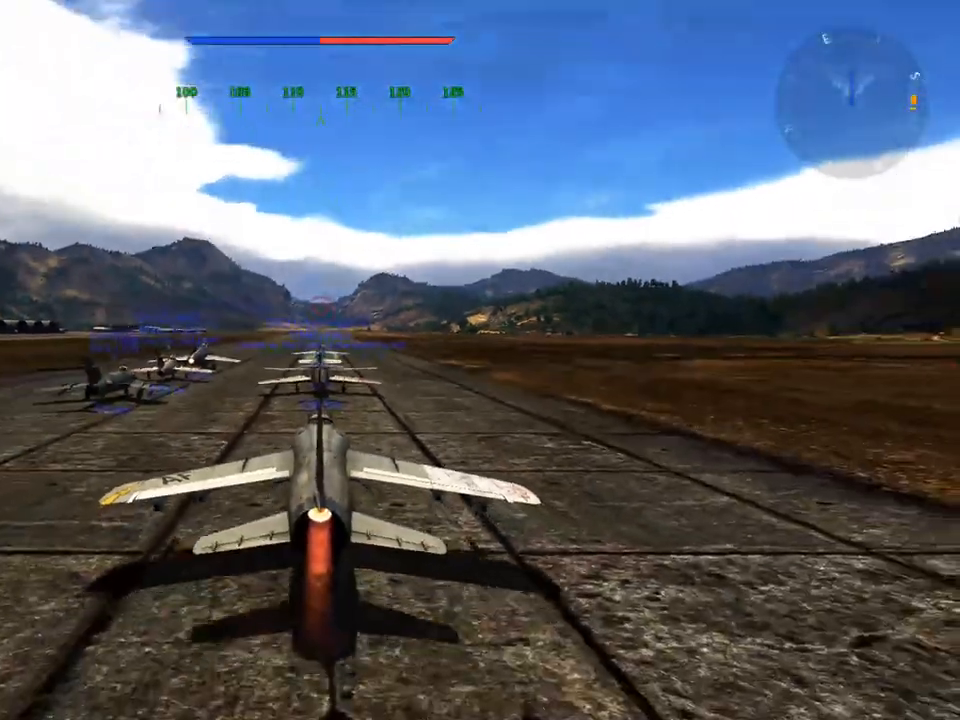
{"keys": ["c", "w"], "mouse": [], "mouse_move": "still", "events": []}
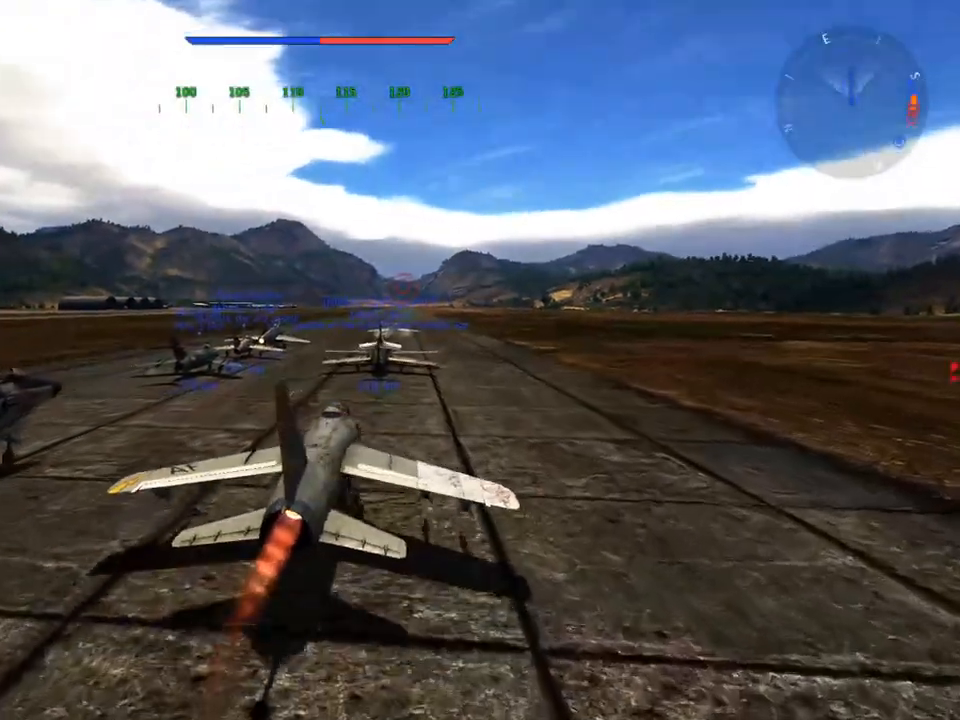
{"keys": ["c", "w"], "mouse": [], "mouse_move": "still", "events": []}
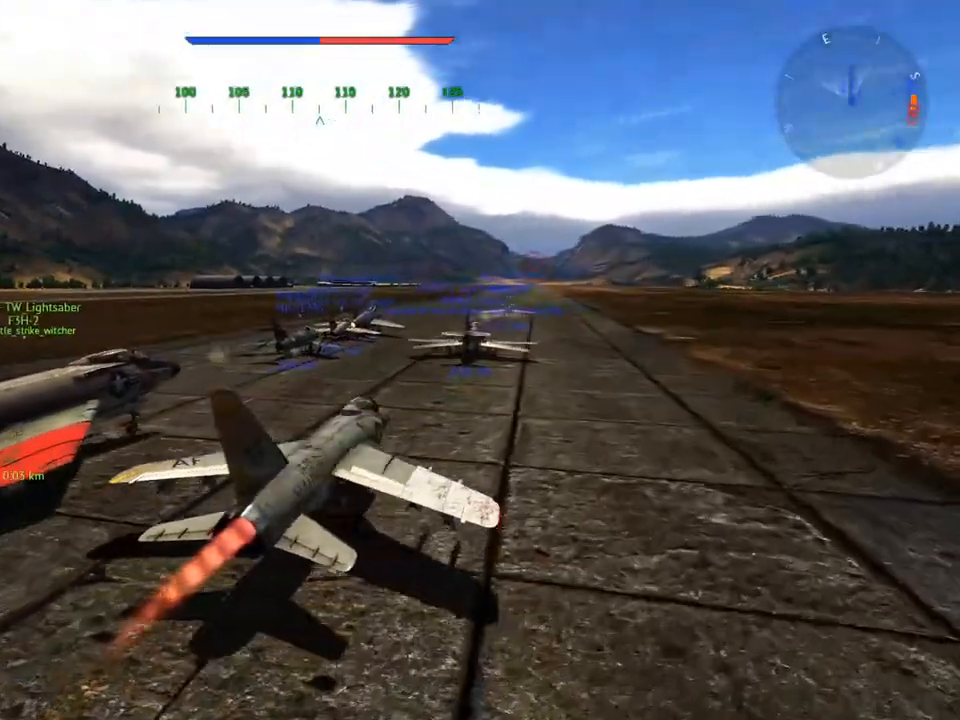
{"keys": ["c", "w"], "mouse": [], "mouse_move": "still", "events": []}
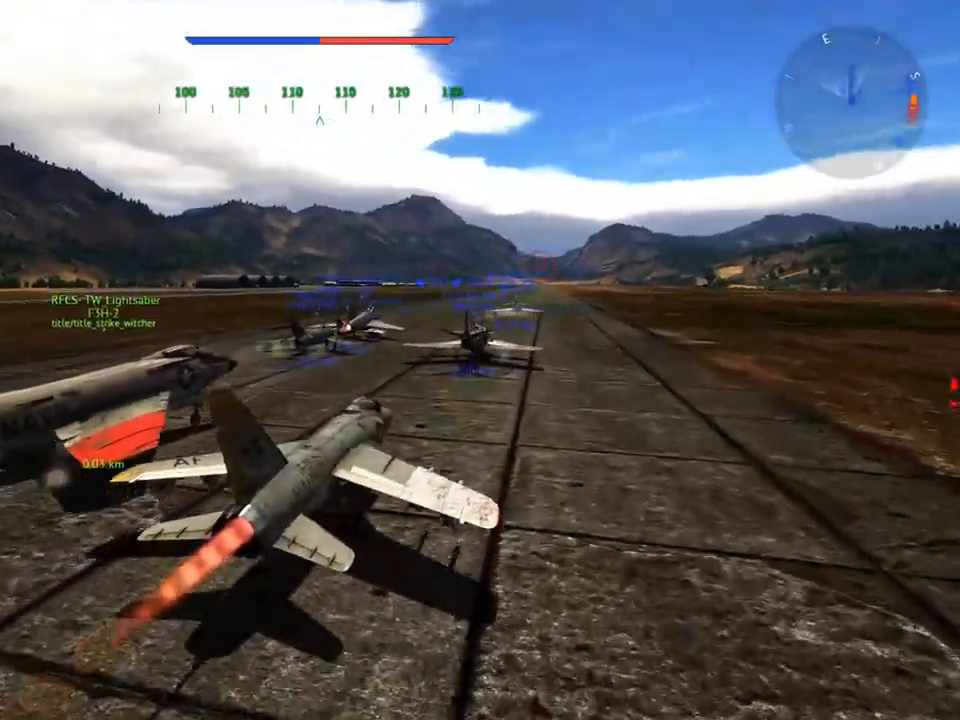
{"keys": ["c", "w"], "mouse": [], "mouse_move": "still", "events": [[284, "z", "down"], [417, "z", "up"]]}
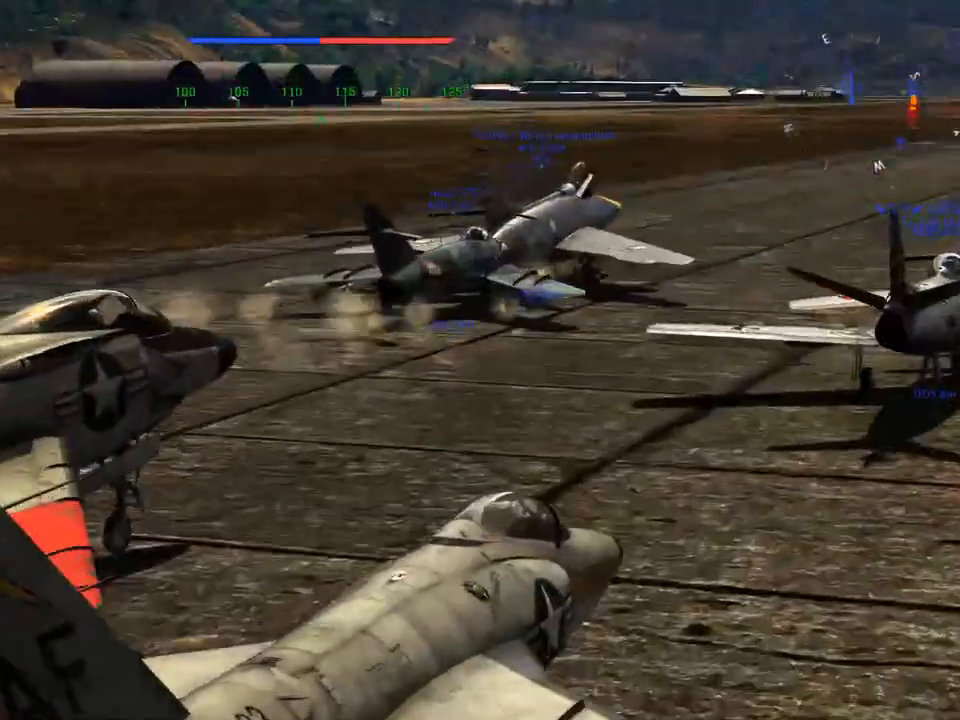
{"keys": ["c", "w"], "mouse": [], "mouse_move": "still", "events": []}
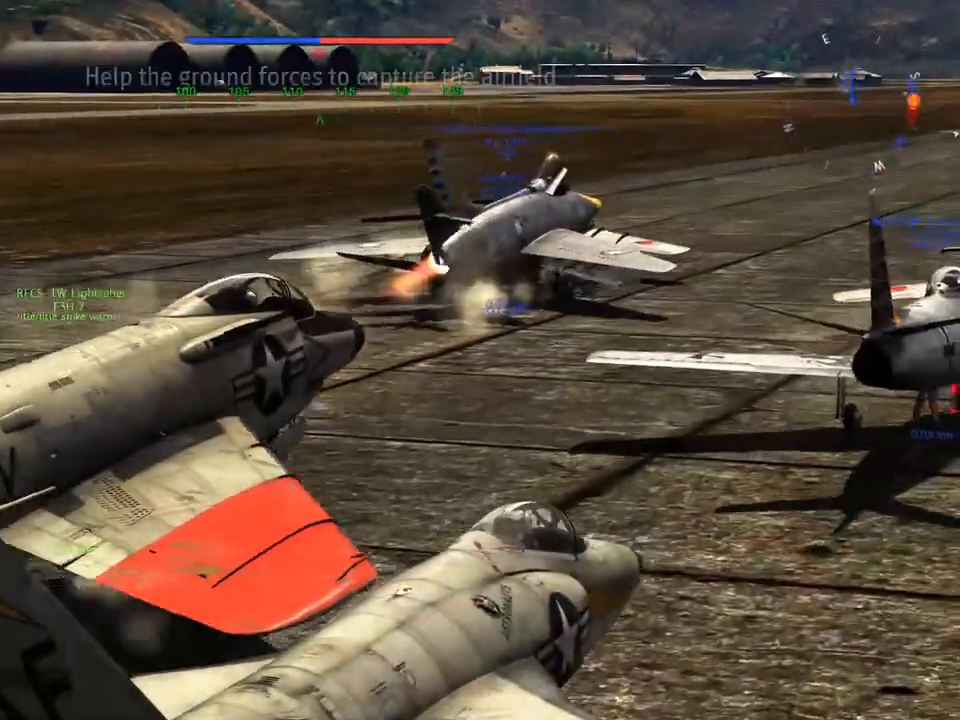
{"keys": ["c", "w"], "mouse": [], "mouse_move": "right", "events": [[317, "z", "down"], [451, "z", "up"]]}
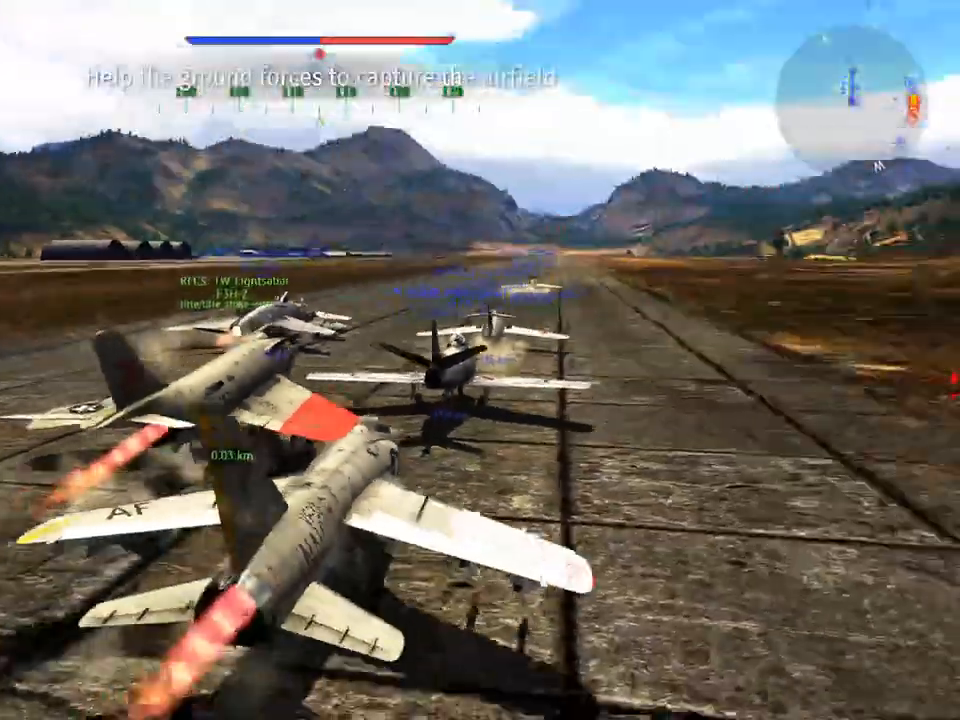
{"keys": ["c", "w"], "mouse": [], "mouse_move": "still", "events": []}
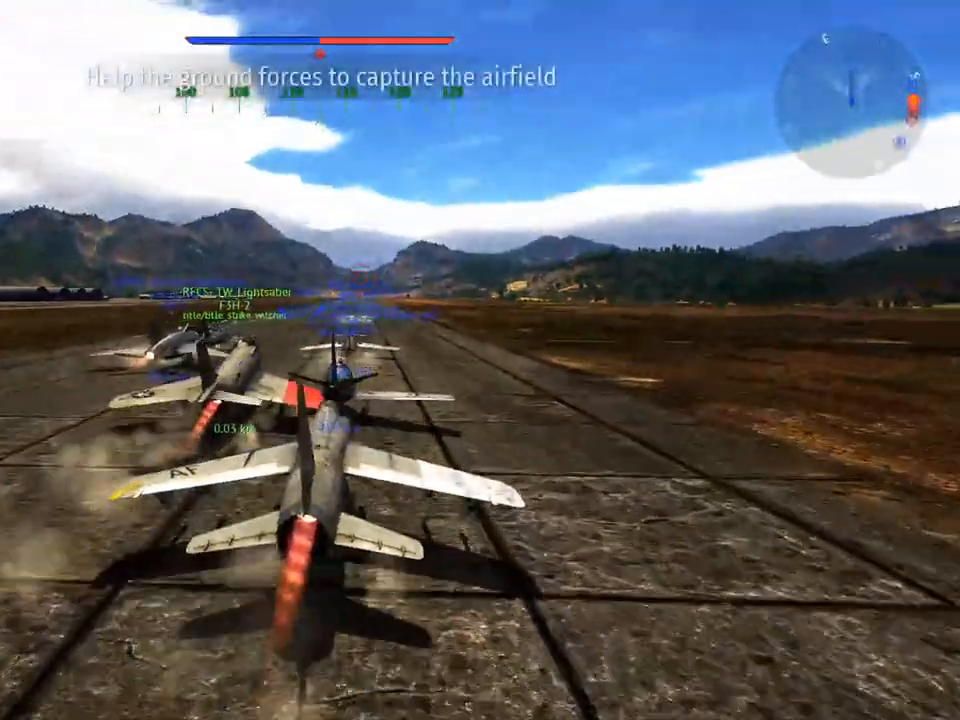
{"keys": ["c", "w", "z"], "mouse": [], "mouse_move": "still", "events": [[484, "z", "down"]]}
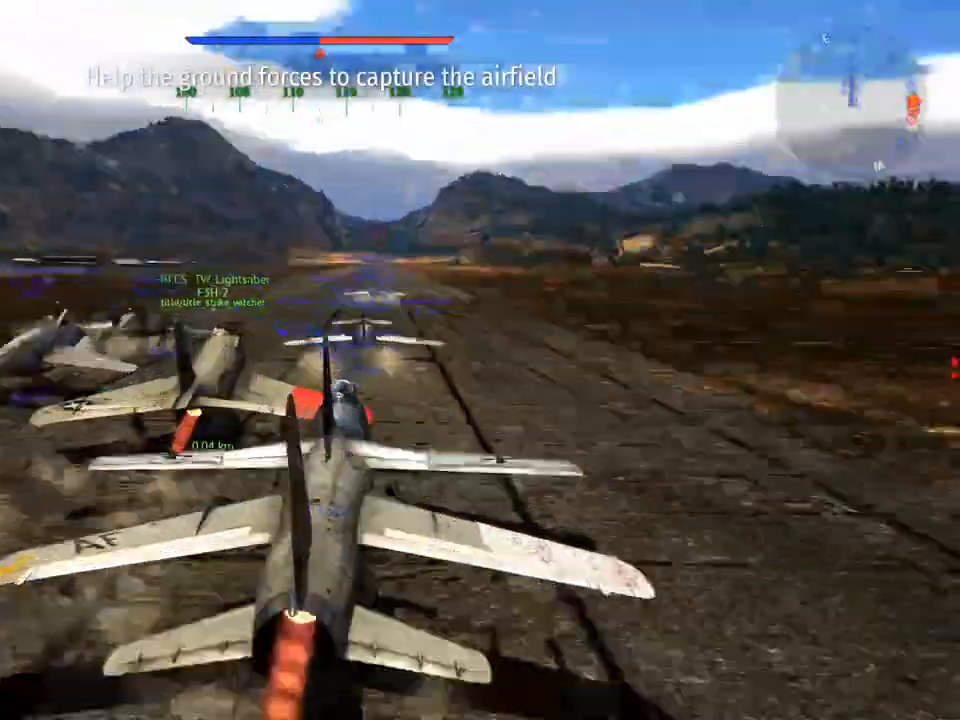
{"keys": ["c", "w"], "mouse": [], "mouse_move": "still", "events": [[116, "z", "up"]]}